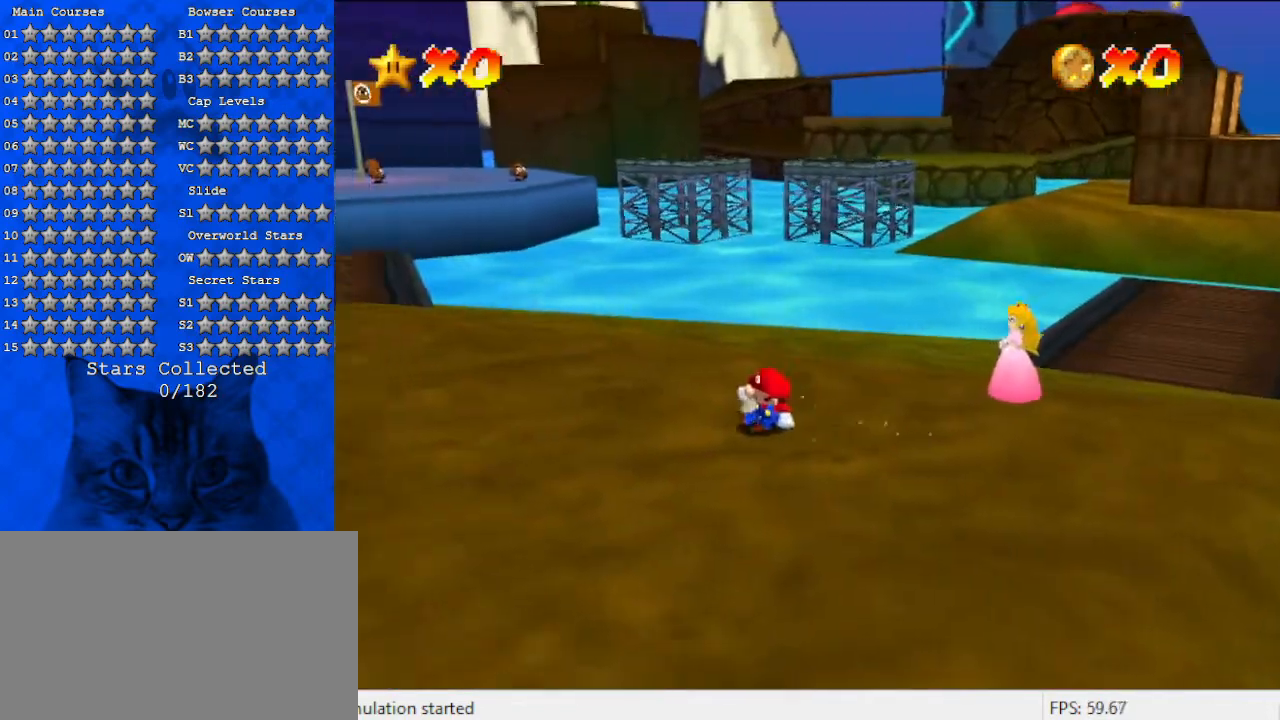
Gameplay with keyboard; each line is a JSON object with the keys held at the frame after it. "events" lists presses ("down") and releases ("up") of "a", "c", "ctrl", "d", "down", "left", "return", "right", "s", "shift", "up", "w", "x" and "y" between this image and that frame as [ms after this image, input, new state], when the widget could be followed in between. No other keys are recorded. Mouse input is not recorded.
{"keys": ["d", "left", "up"], "events": [[67, "d", "down"], [100, "left", "down"], [233, "up", "down"]]}
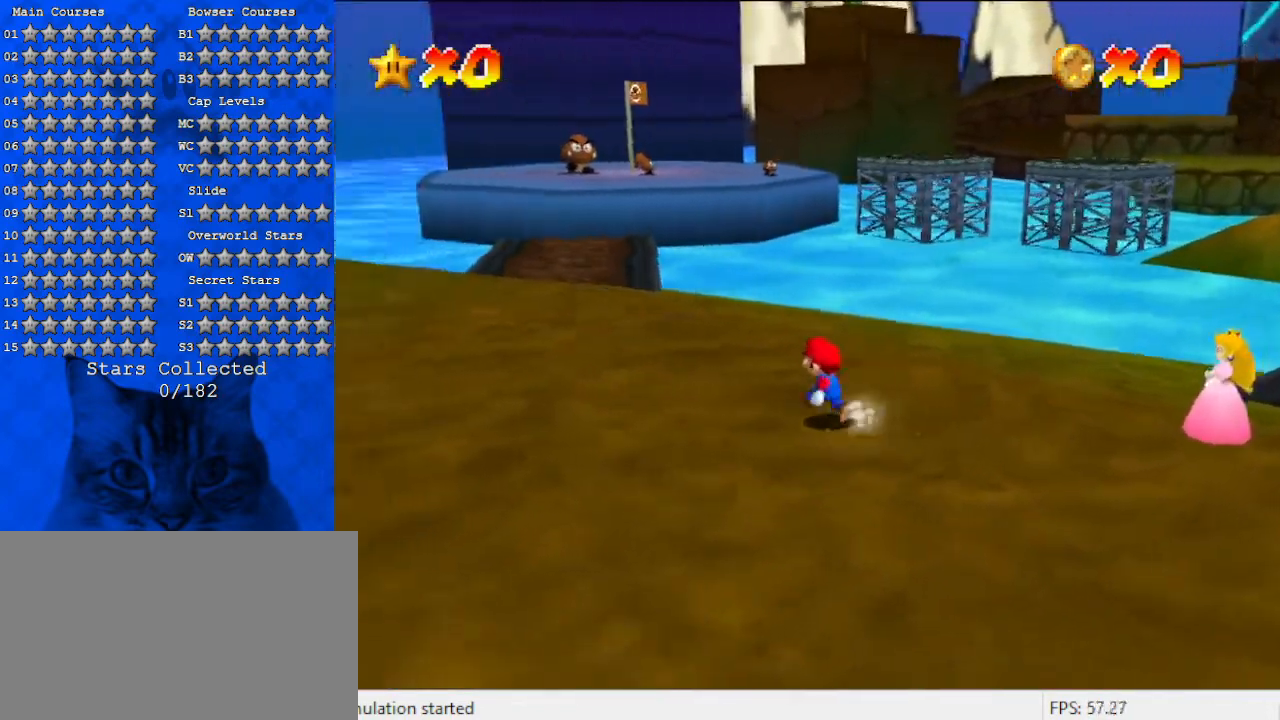
{"keys": ["d", "up"], "events": [[67, "left", "up"], [100, "left", "down"], [500, "left", "up"]]}
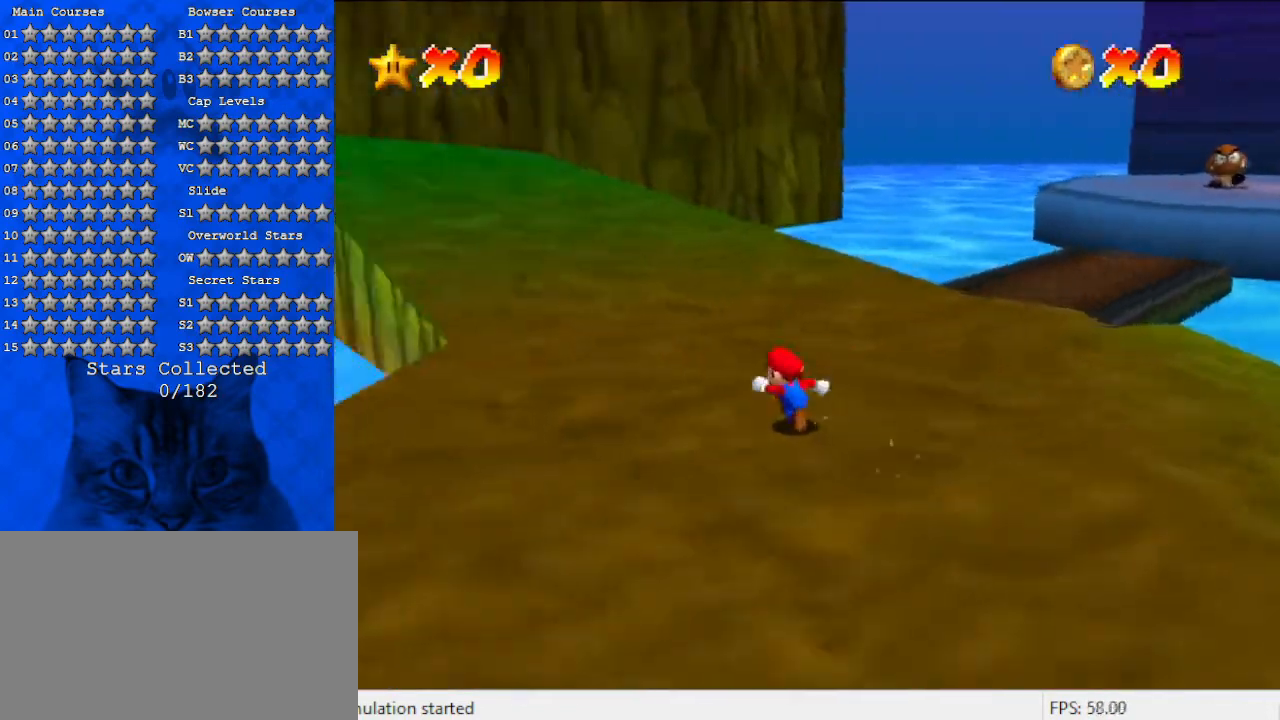
{"keys": ["right", "up"], "events": [[267, "right", "down"], [300, "d", "up"]]}
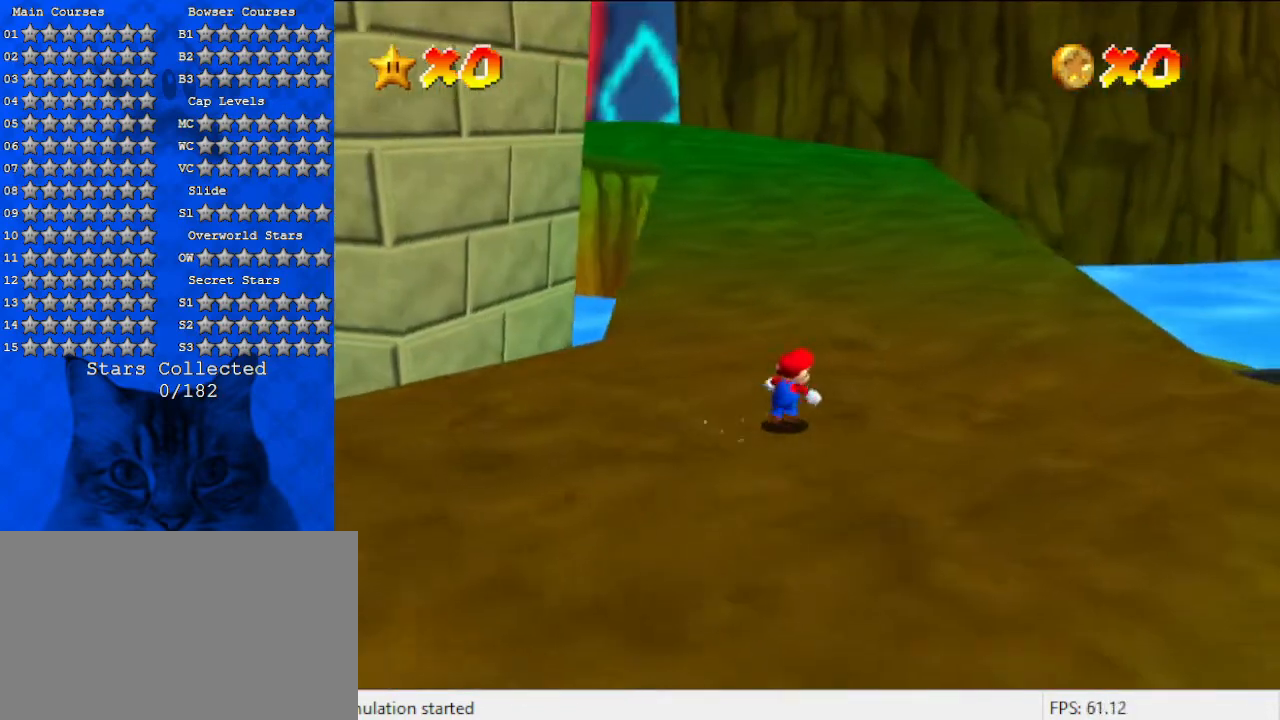
{"keys": ["shift", "up"], "events": [[167, "right", "up"], [333, "y", "down"], [400, "shift", "down"], [500, "y", "up"]]}
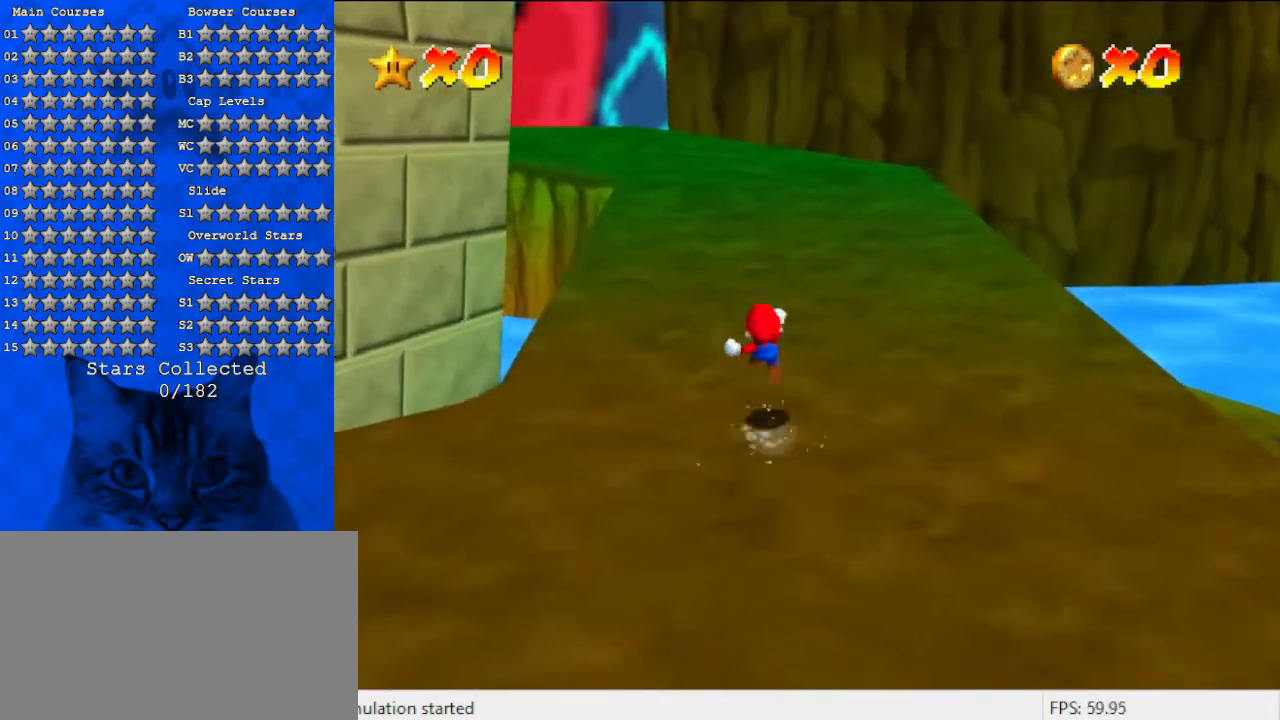
{"keys": ["d", "right", "up"], "events": [[67, "shift", "up"], [133, "d", "down"], [267, "right", "down"]]}
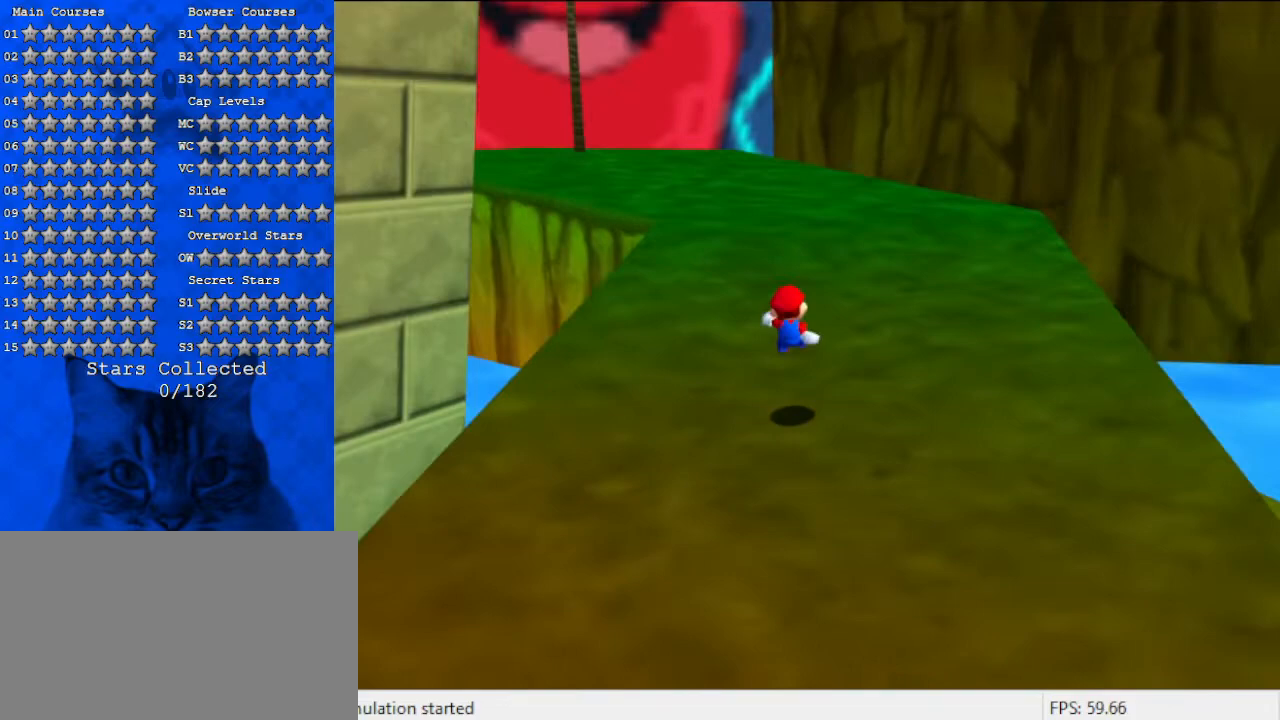
{"keys": ["up"], "events": [[67, "right", "up"], [333, "d", "up"]]}
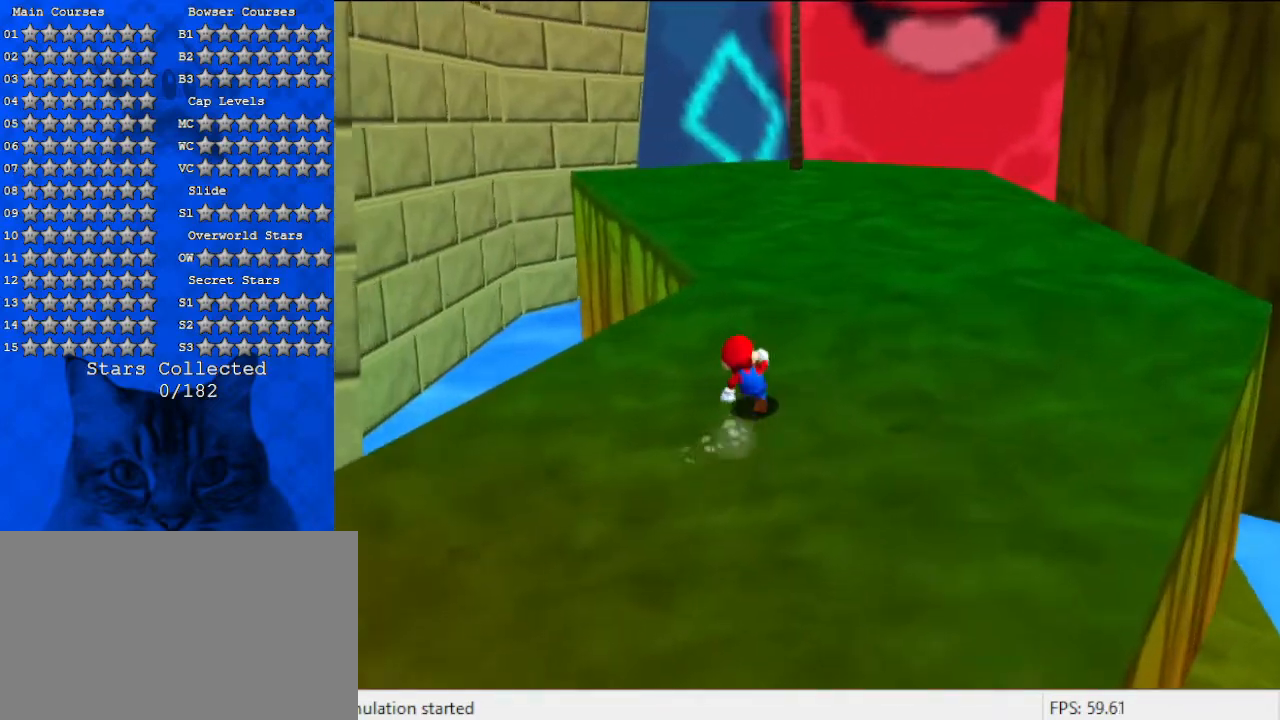
{"keys": ["shift", "up", "y"], "events": [[33, "y", "down"], [67, "right", "down"], [67, "shift", "down"], [267, "right", "up"], [367, "shift", "up"], [500, "shift", "down"]]}
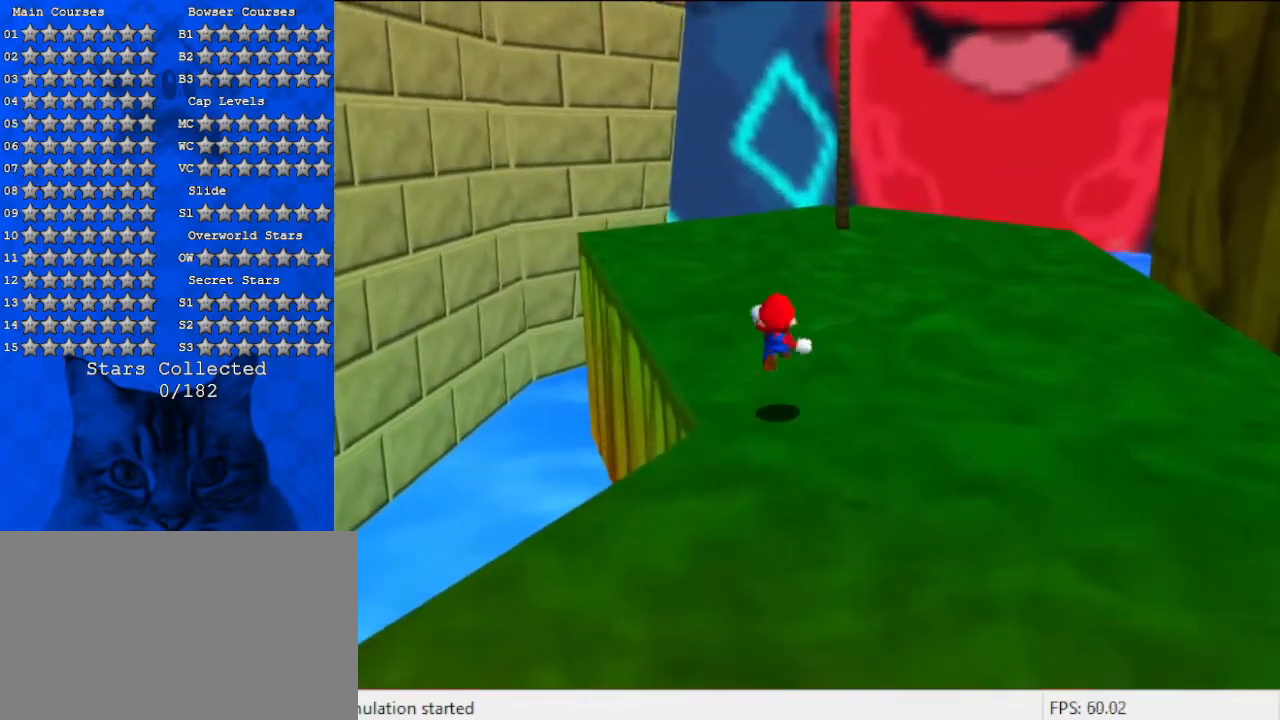
{"keys": ["up"], "events": [[100, "y", "up"], [333, "right", "down"], [367, "right", "up"], [367, "shift", "up"]]}
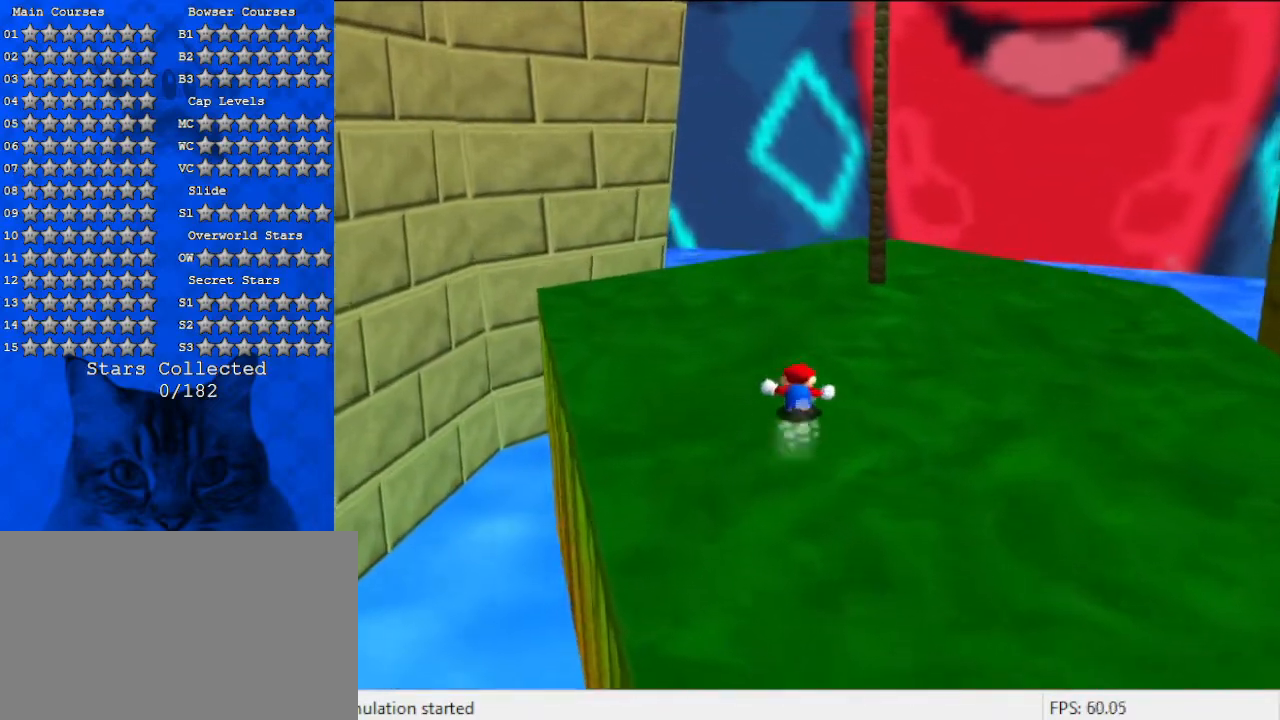
{"keys": ["up"], "events": [[200, "right", "down"], [233, "right", "up"]]}
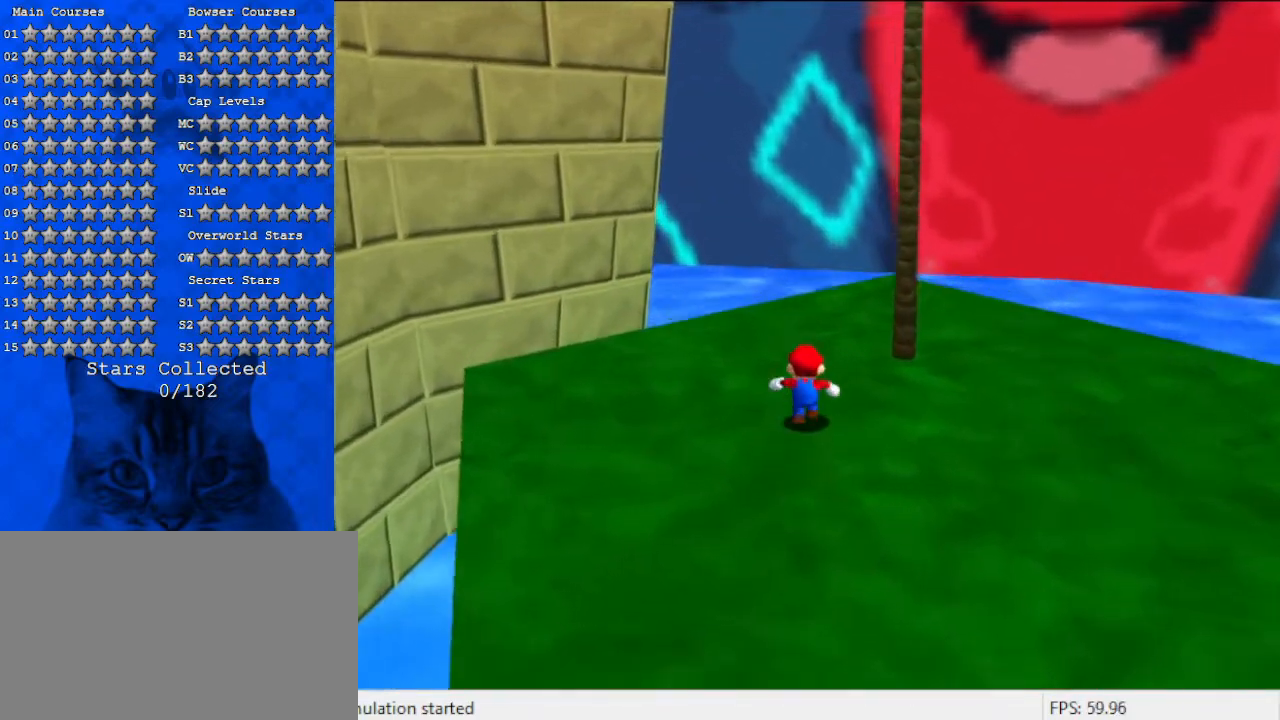
{"keys": ["down", "shift"], "events": [[333, "up", "up"], [400, "down", "down"], [500, "shift", "down"]]}
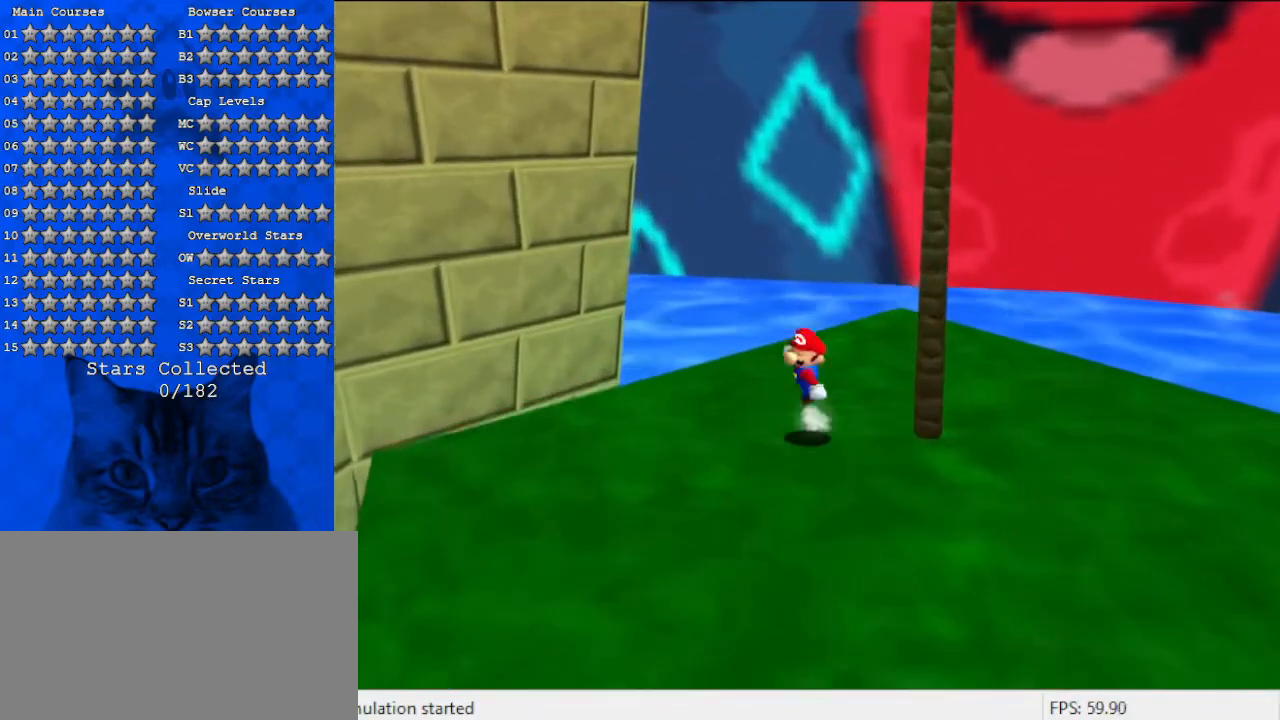
{"keys": ["right", "shift", "up"], "events": [[33, "down", "up"], [67, "right", "down"], [167, "up", "down"]]}
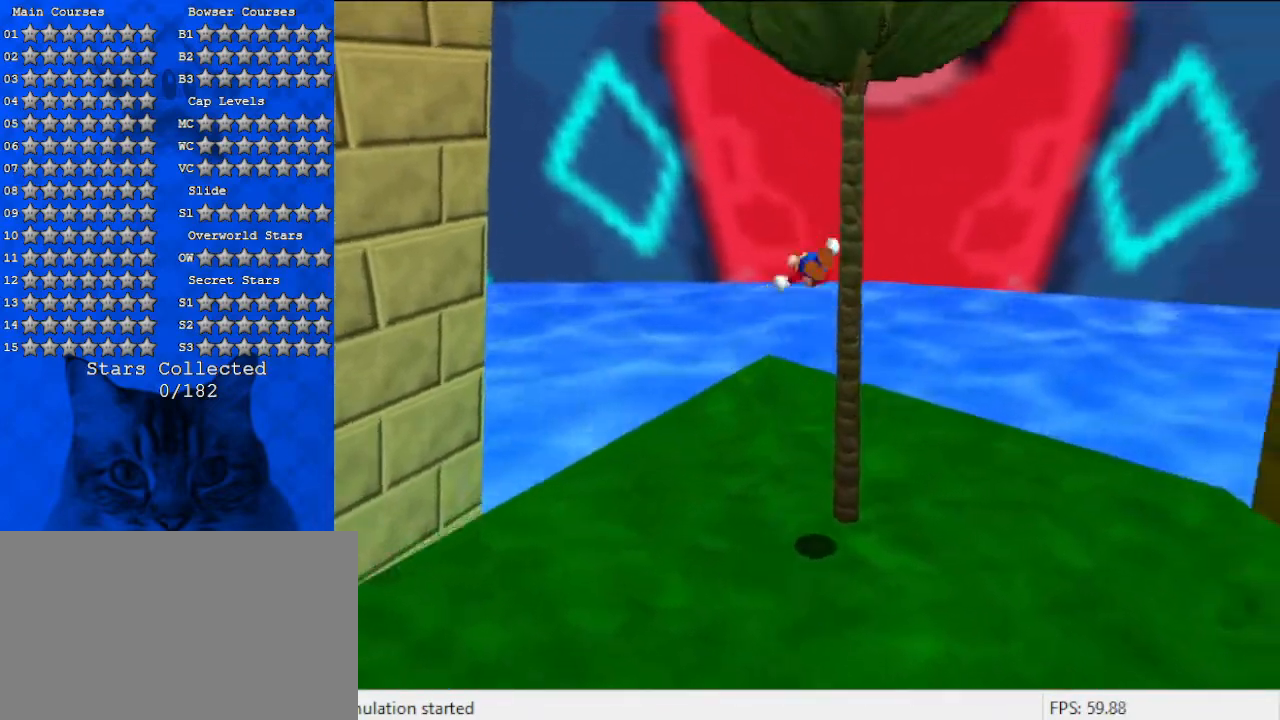
{"keys": ["d", "up"], "events": [[33, "shift", "up"], [167, "right", "up"], [500, "d", "down"]]}
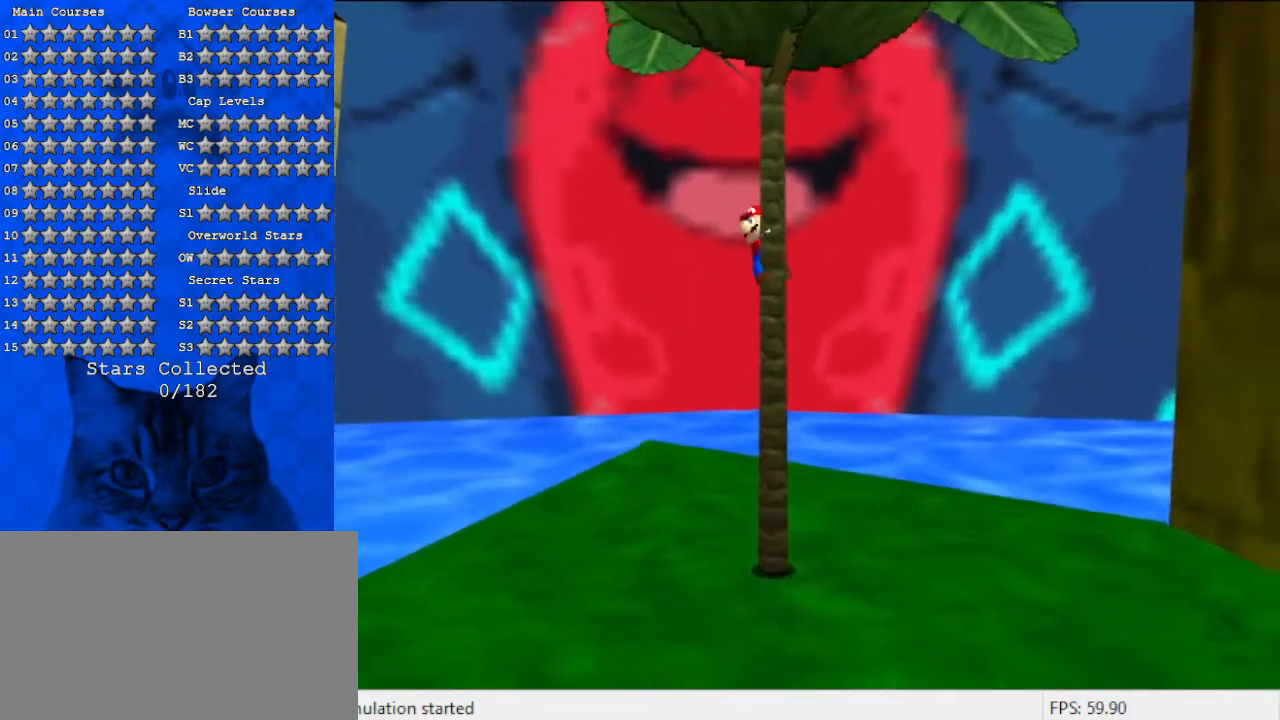
{"keys": ["d", "up"], "events": []}
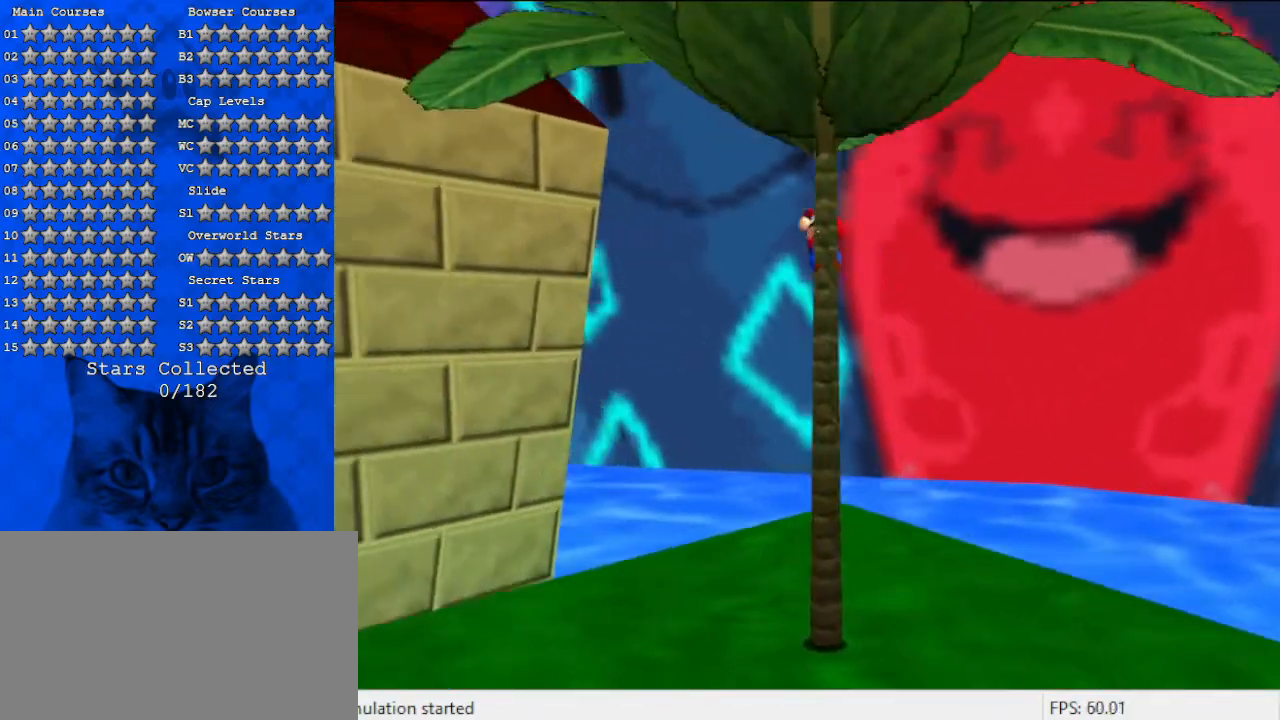
{"keys": ["d", "up"], "events": []}
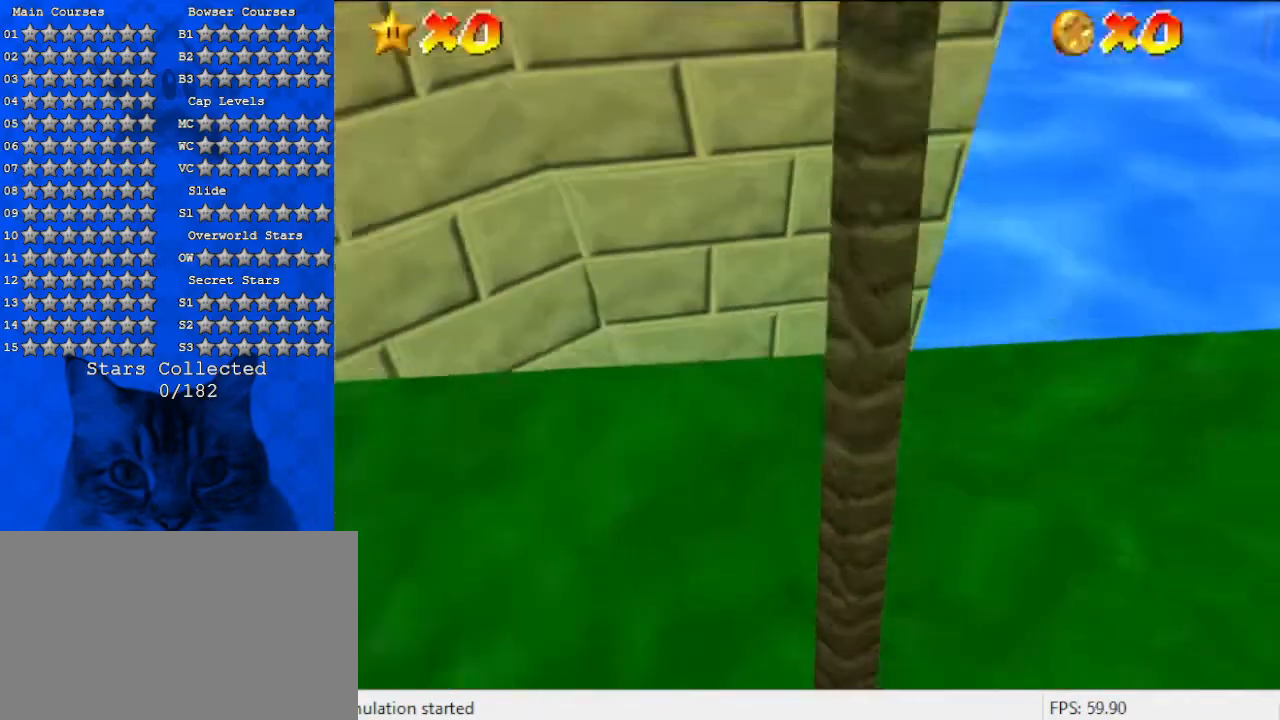
{"keys": [], "events": [[200, "d", "up"], [200, "up", "up"]]}
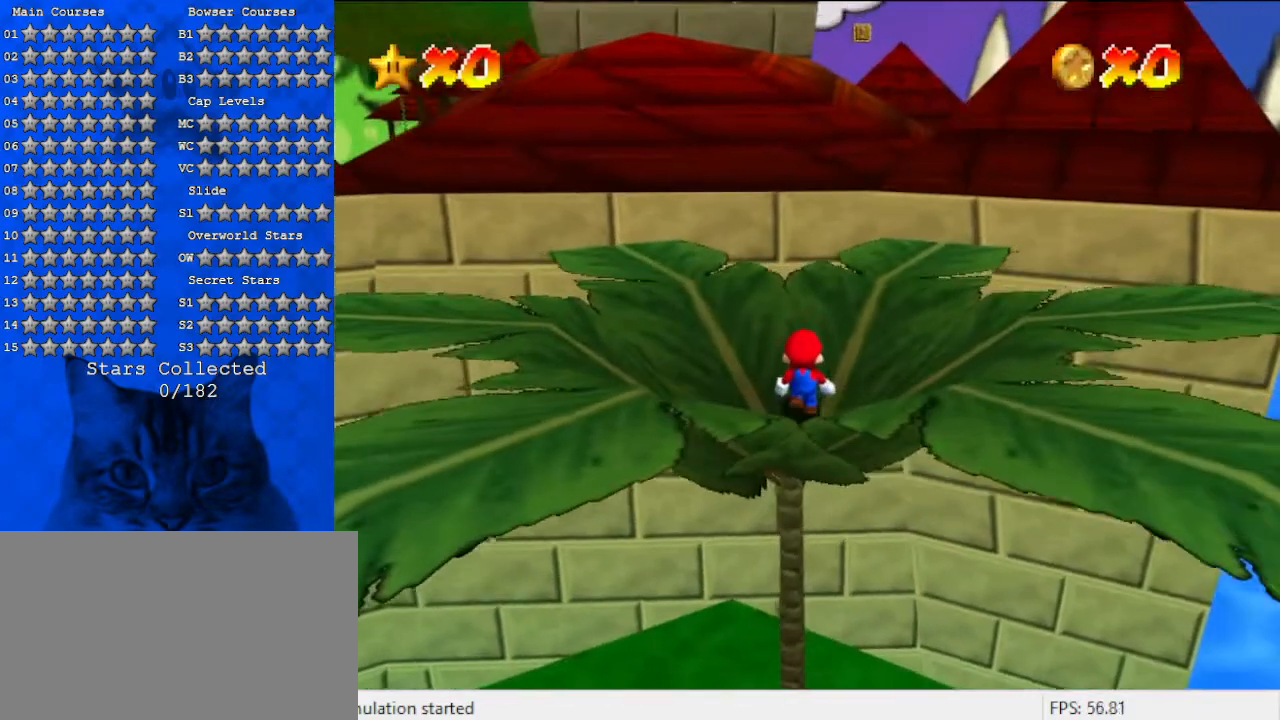
{"keys": ["left", "up"], "events": [[300, "up", "down"], [367, "left", "down"]]}
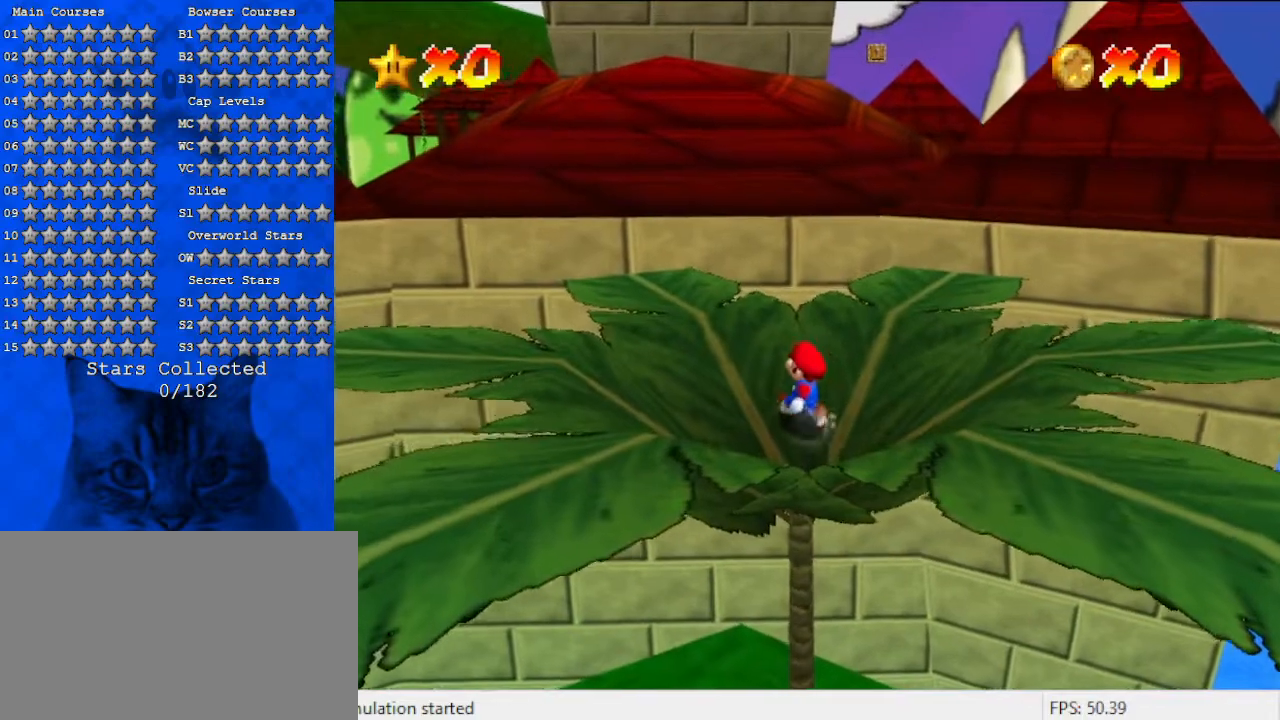
{"keys": ["left", "up"], "events": []}
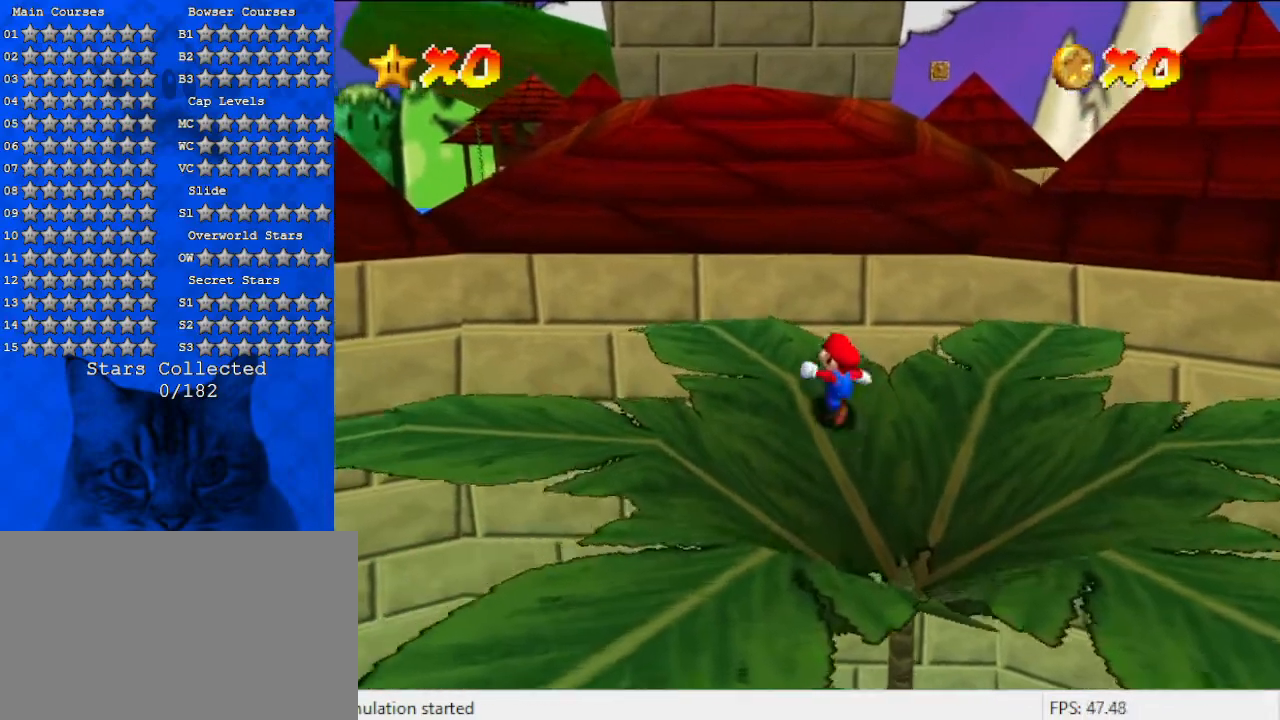
{"keys": ["up"], "events": [[467, "left", "up"]]}
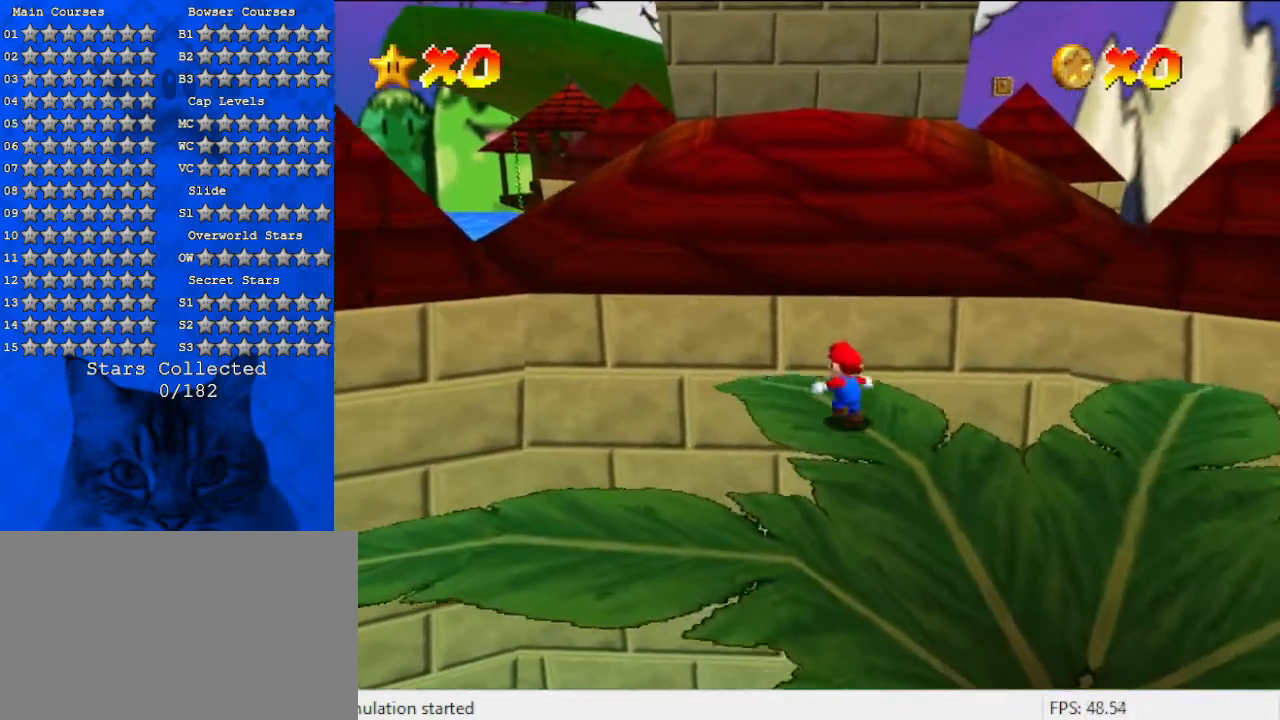
{"keys": ["d", "shift", "up"], "events": [[67, "shift", "down"], [400, "d", "down"]]}
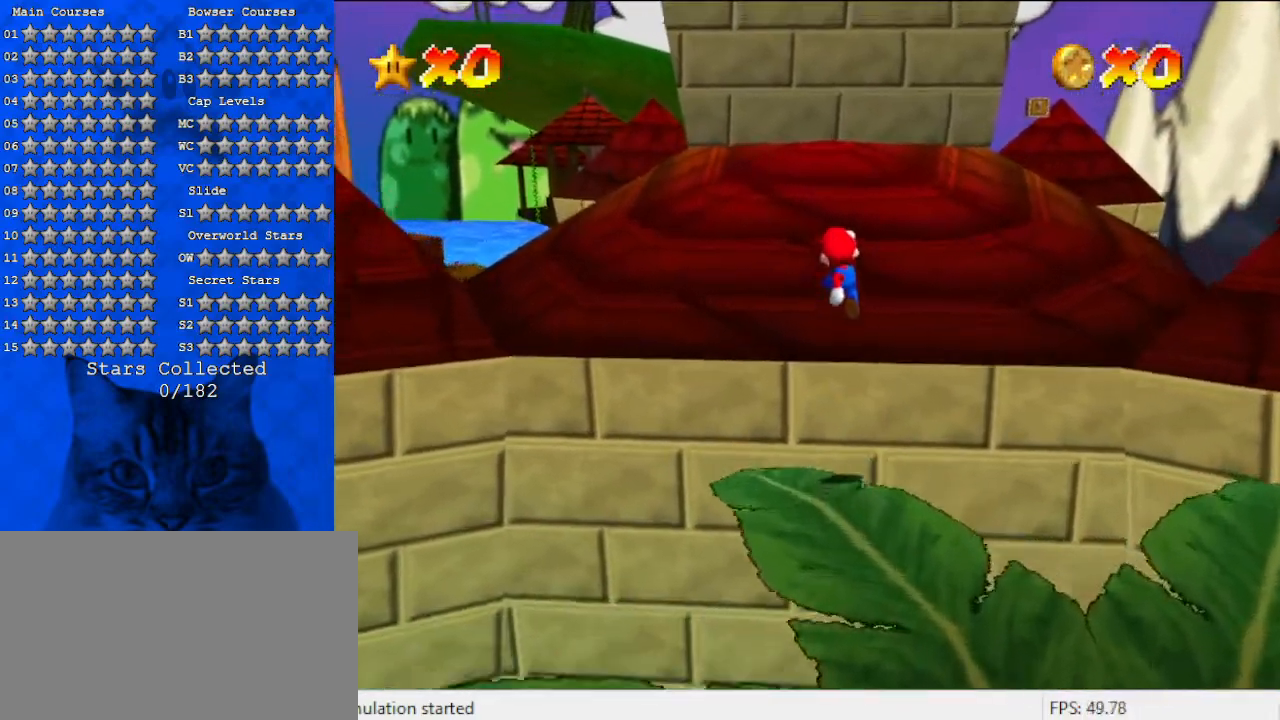
{"keys": ["right", "shift", "up"], "events": [[33, "up", "up"], [100, "d", "up"], [100, "down", "down"], [233, "down", "up"], [267, "ctrl", "down"], [333, "up", "down"], [400, "ctrl", "up"], [467, "right", "down"]]}
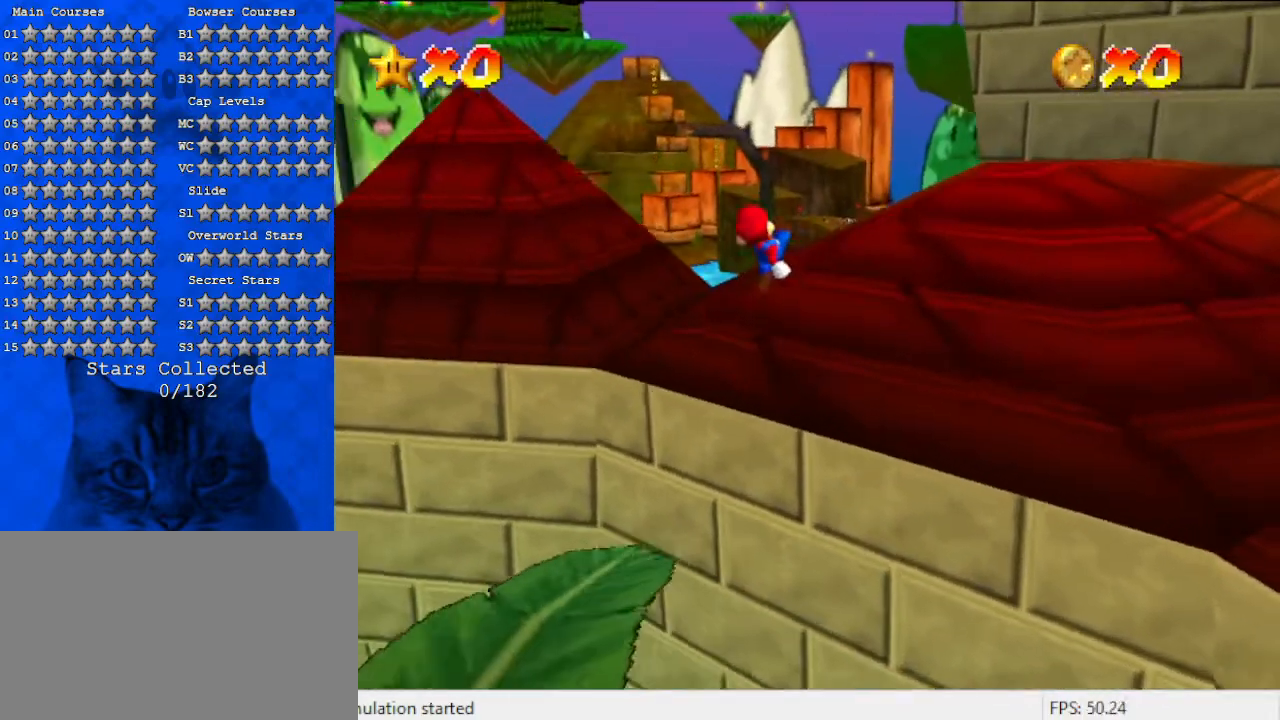
{"keys": ["right", "up"], "events": [[333, "shift", "up"]]}
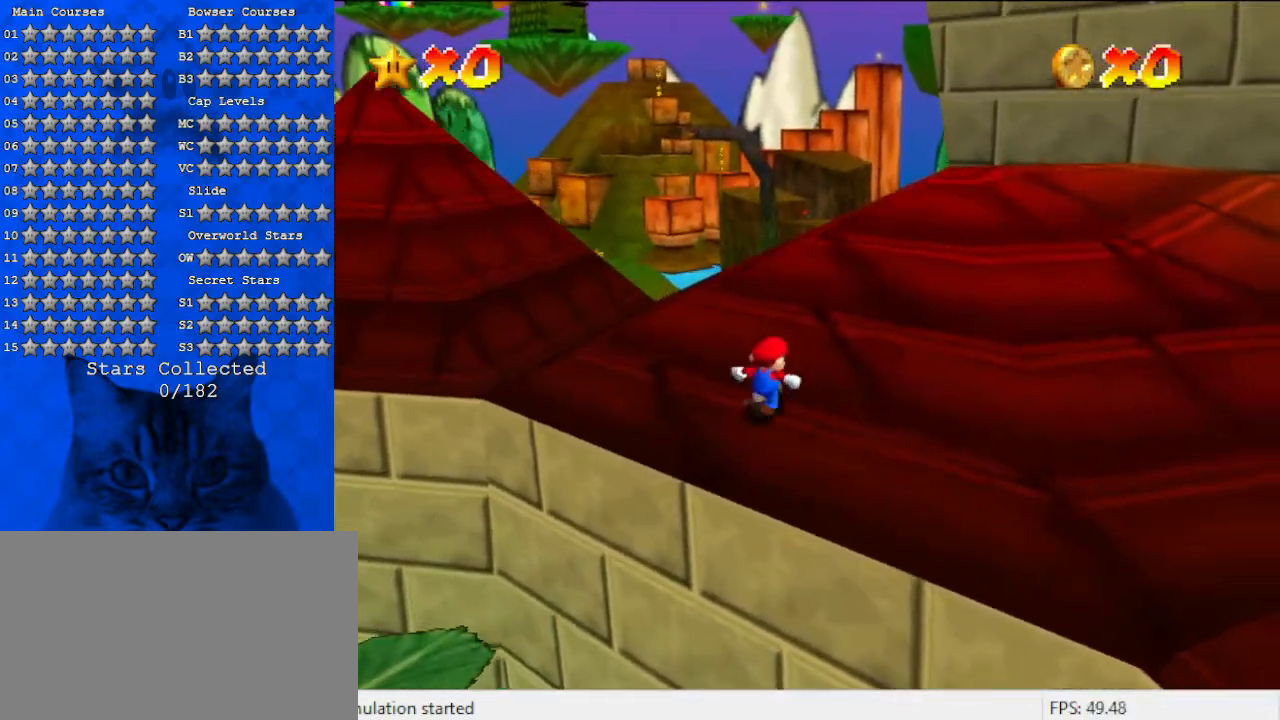
{"keys": ["right", "up"], "events": []}
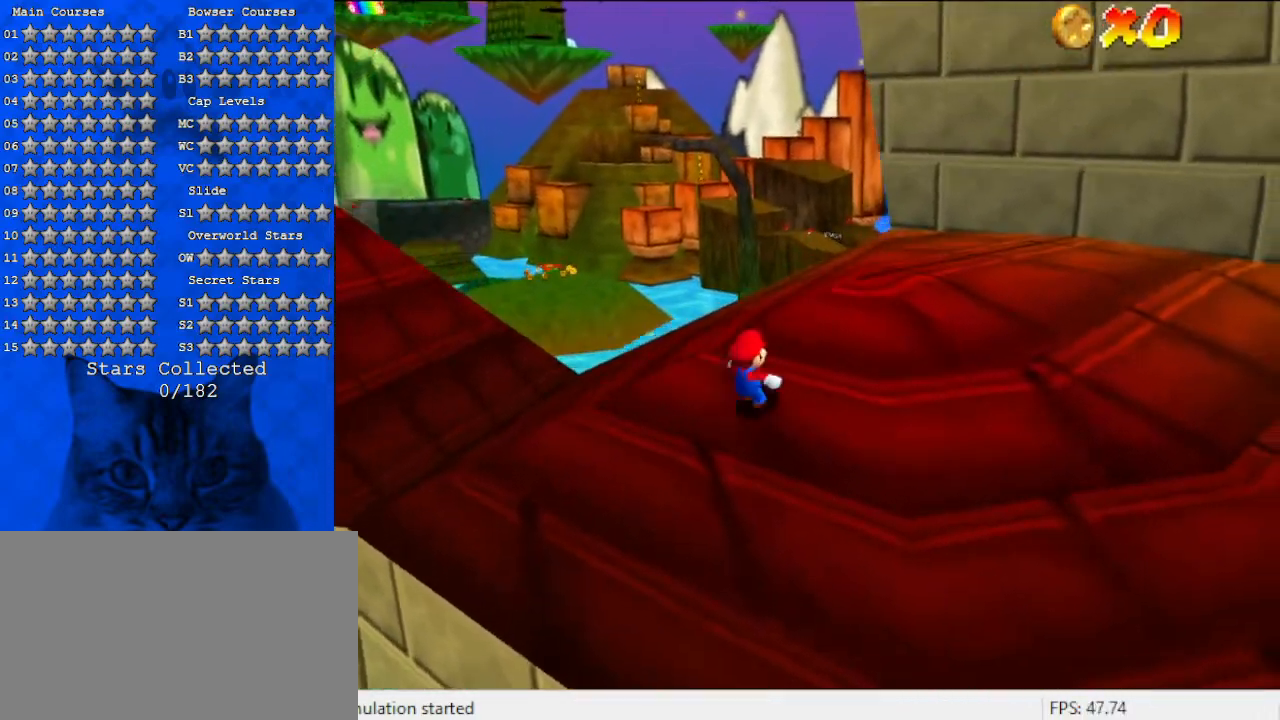
{"keys": ["up"], "events": [[67, "a", "down"], [167, "right", "up"], [300, "a", "up"]]}
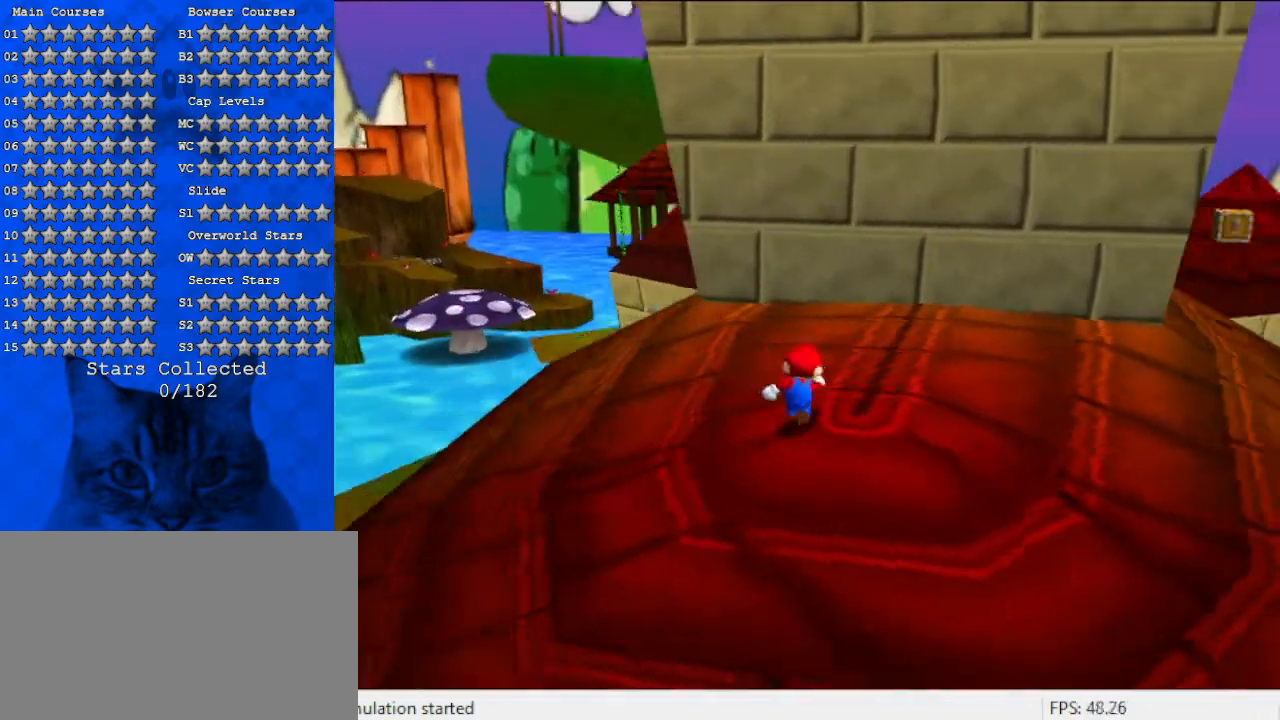
{"keys": [], "events": [[467, "up", "up"]]}
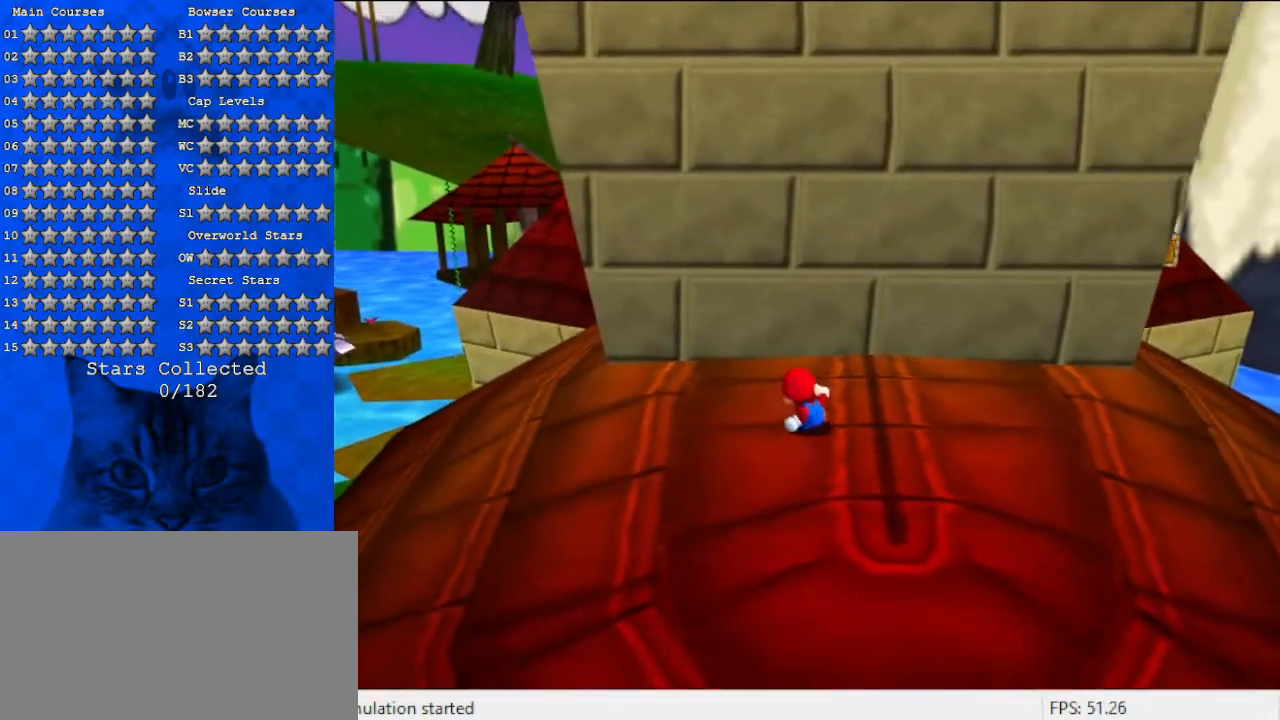
{"keys": ["left", "up"], "events": [[67, "left", "down"], [300, "up", "down"]]}
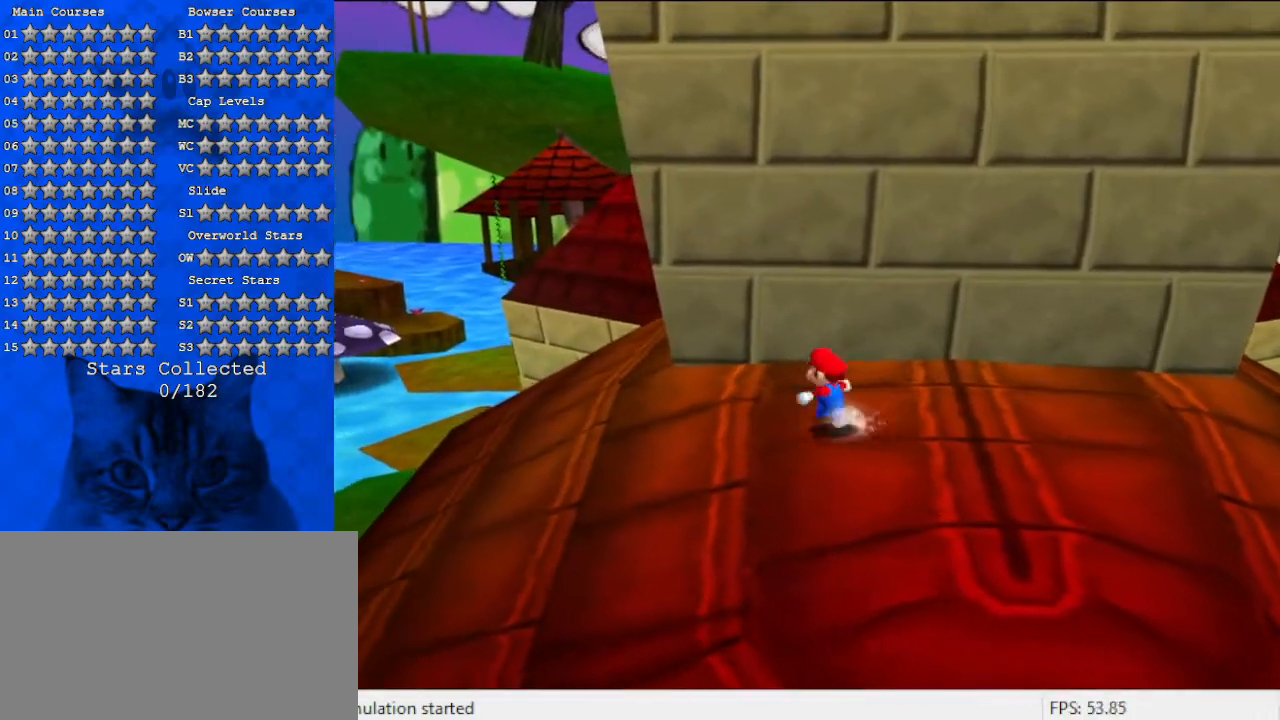
{"keys": ["left", "up"], "events": []}
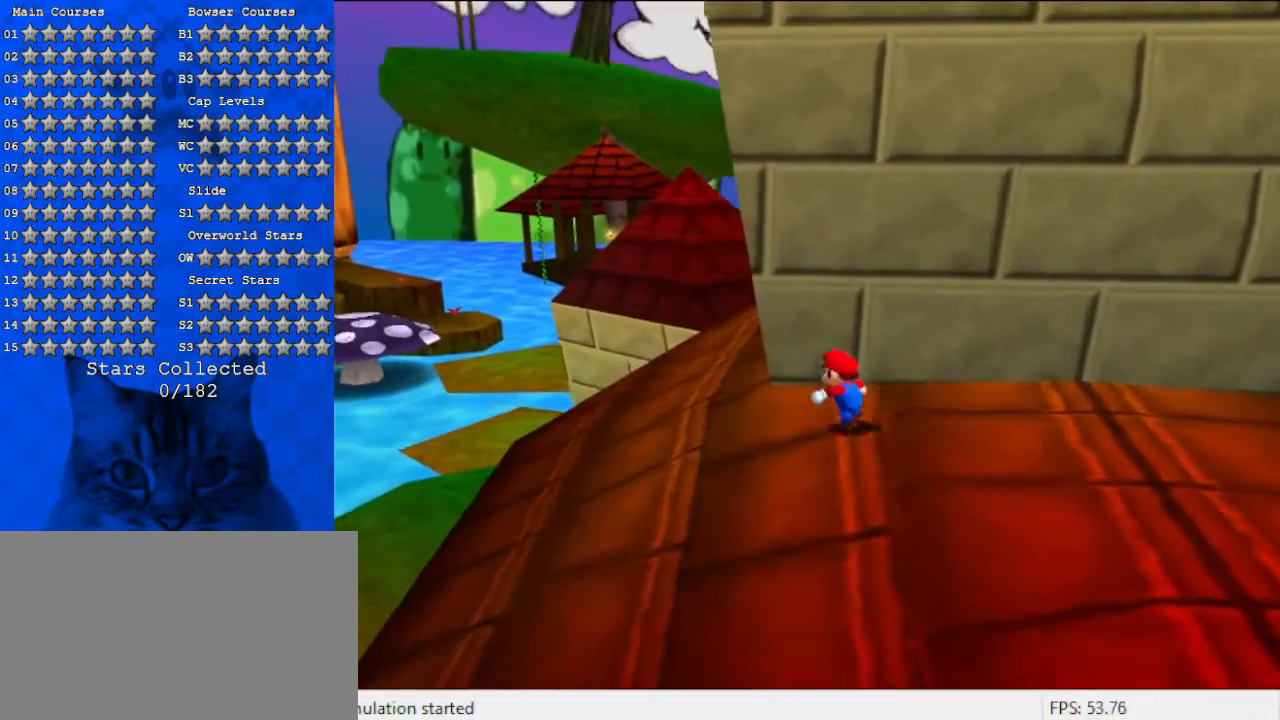
{"keys": ["a", "left", "up"], "events": [[300, "up", "up"], [400, "up", "down"], [467, "a", "down"]]}
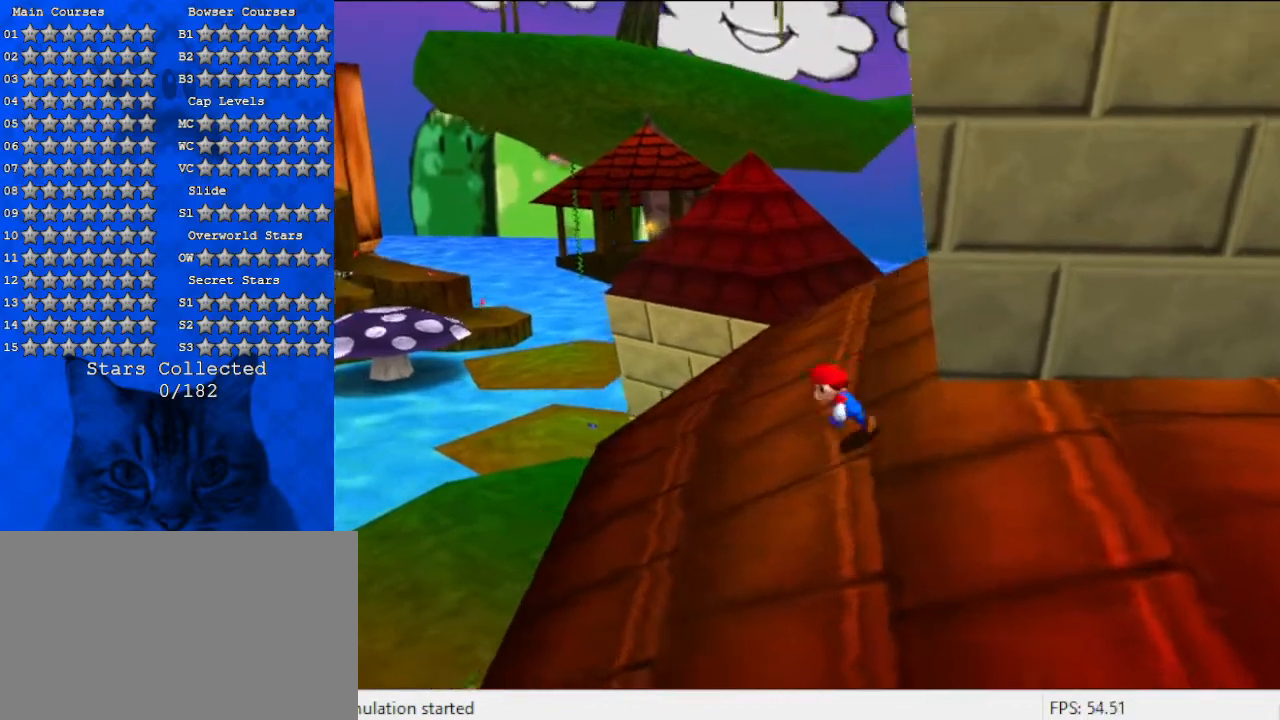
{"keys": ["left", "up"], "events": [[133, "a", "up"], [233, "left", "up"], [433, "left", "down"]]}
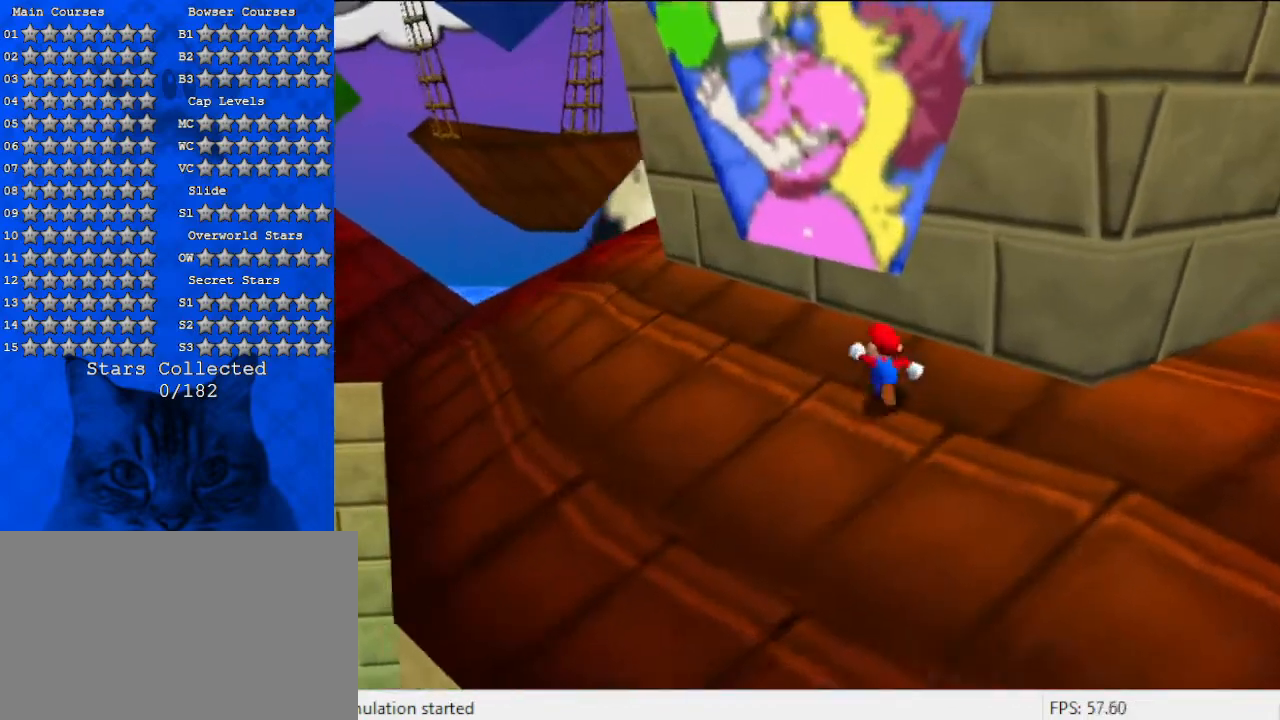
{"keys": ["a", "left", "up"], "events": [[367, "a", "down"], [367, "left", "up"], [433, "left", "down"]]}